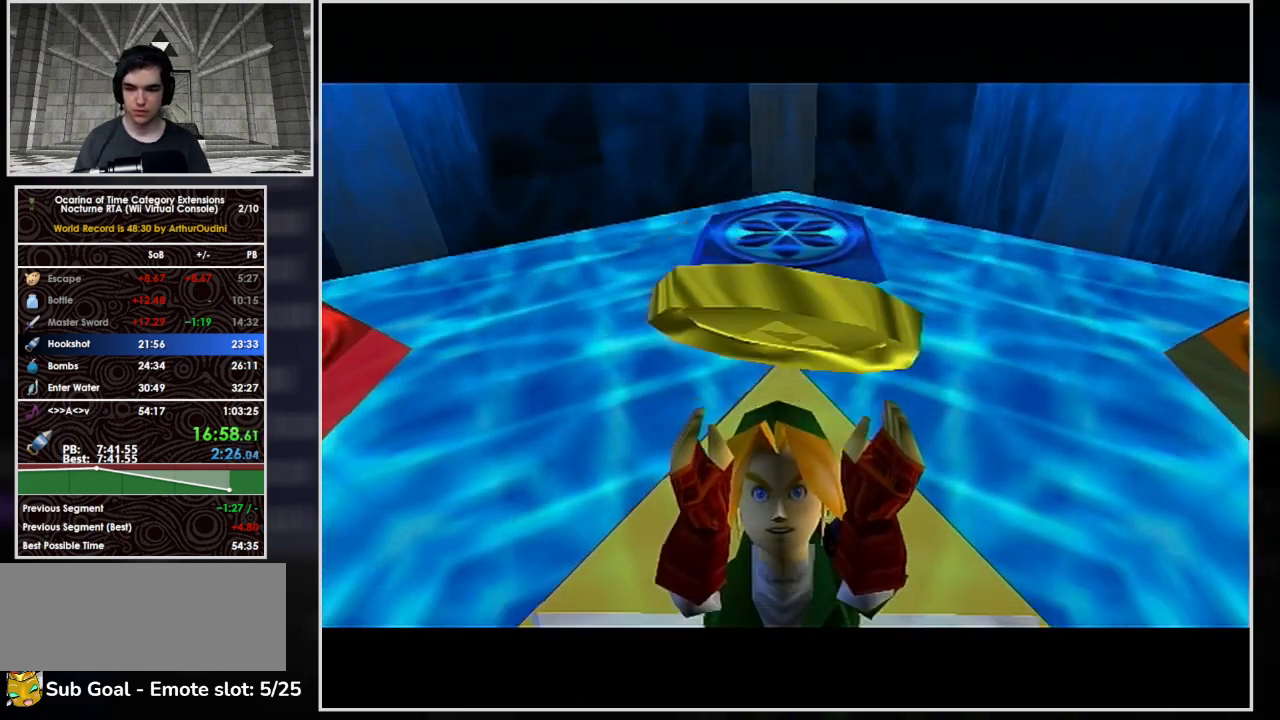
Gameplay with a controller (Nintendo layout); each line is a JSON object with the inputs held at the frame after it. "button_events" lists button changes between this image and that frame as [ms after this image, input, new state], when the widget could be followed in between (sticks are given only as held states). Not read: L3 R3 left_stick right_stick.
{"buttons": ["R1"], "button_events": [[433, "R1", "down"]]}
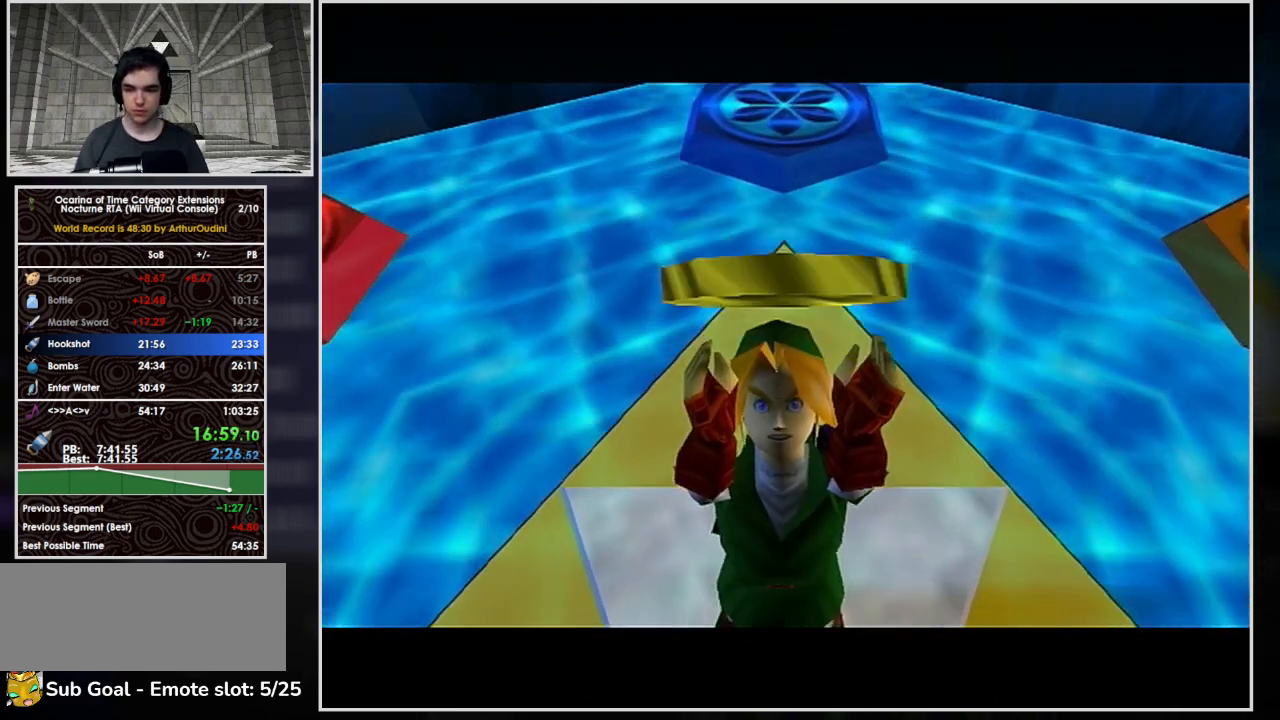
{"buttons": ["L1"], "button_events": [[300, "R1", "up"], [333, "L1", "down"]]}
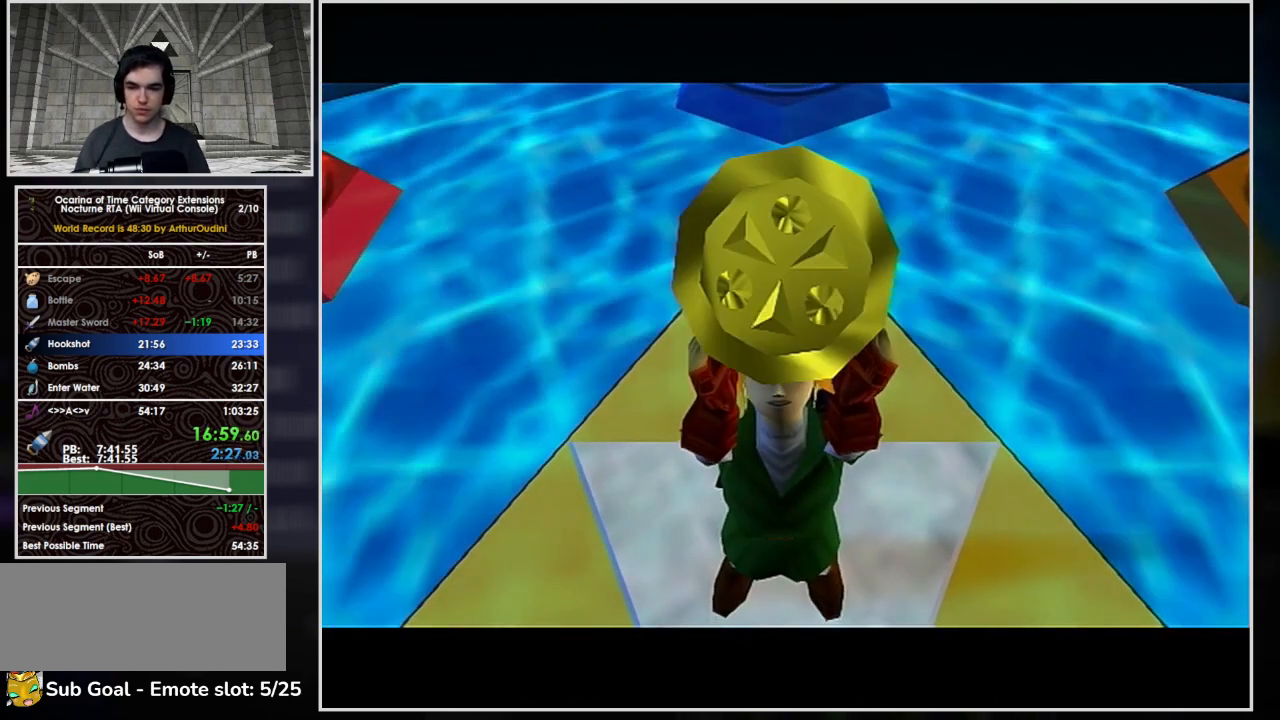
{"buttons": ["R1"], "button_events": [[267, "L1", "up"], [267, "R1", "down"]]}
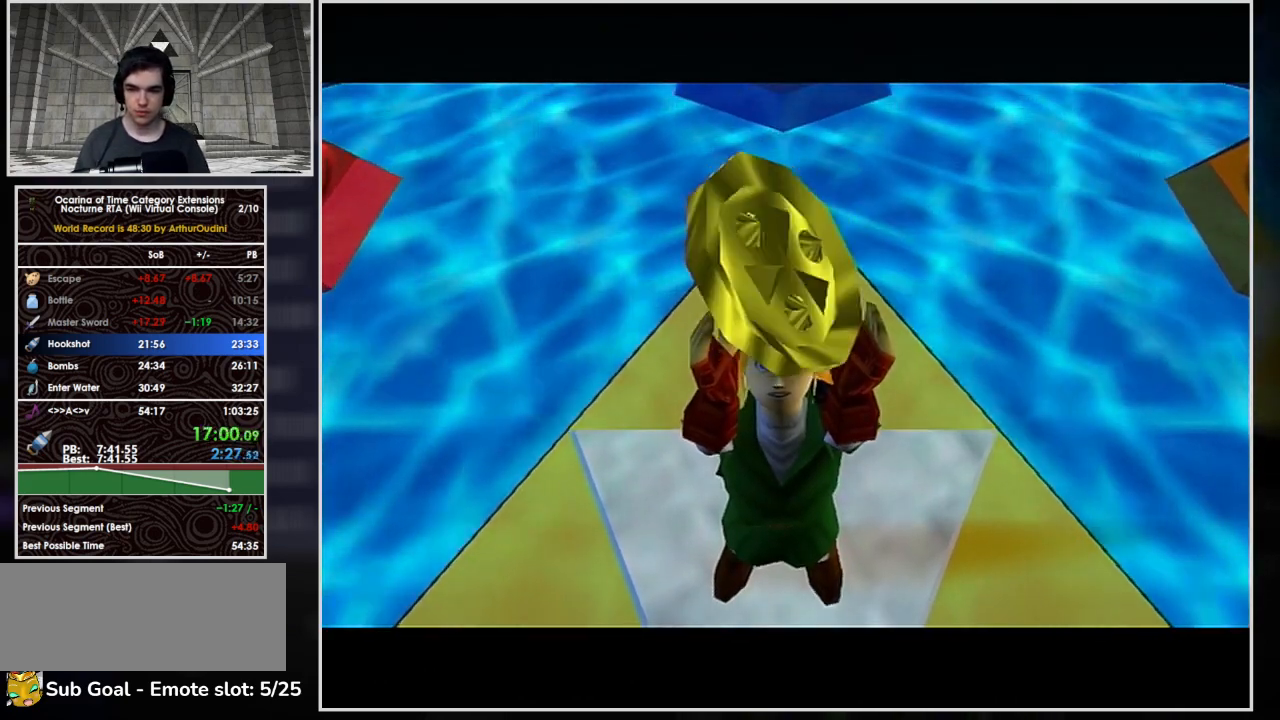
{"buttons": ["R1"], "button_events": []}
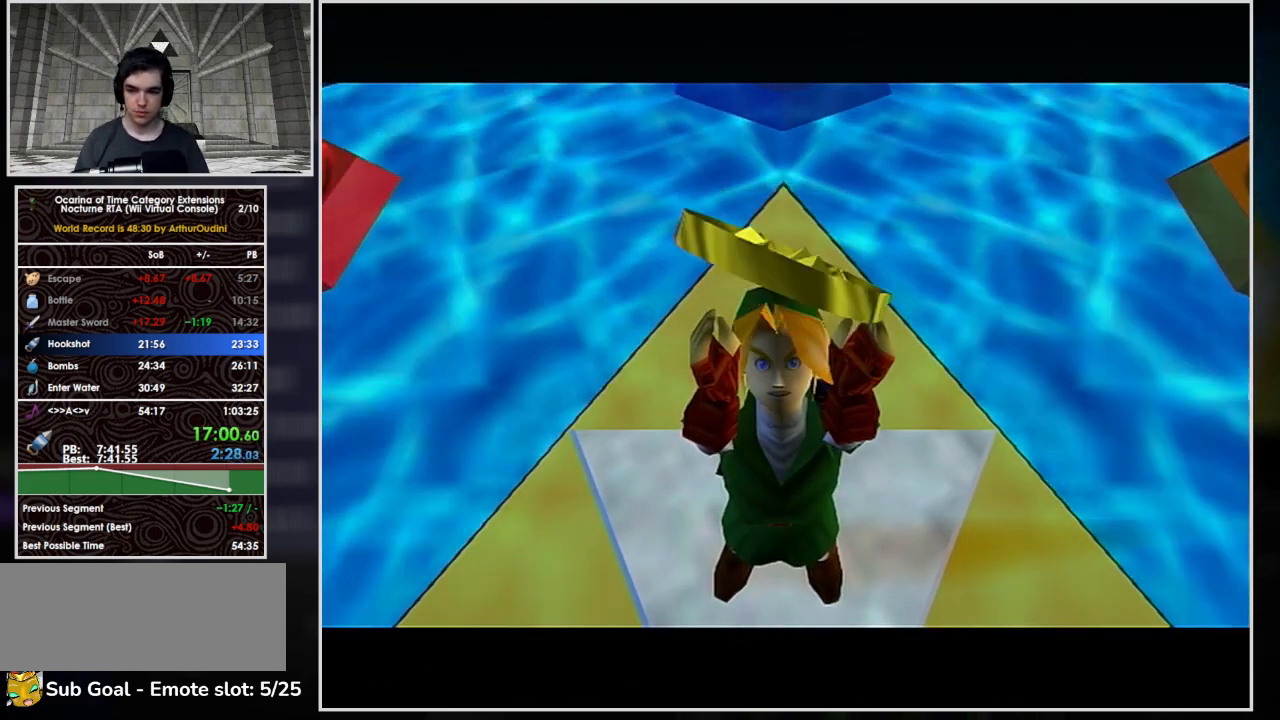
{"buttons": ["L1"], "button_events": [[133, "L1", "down"], [133, "R1", "up"]]}
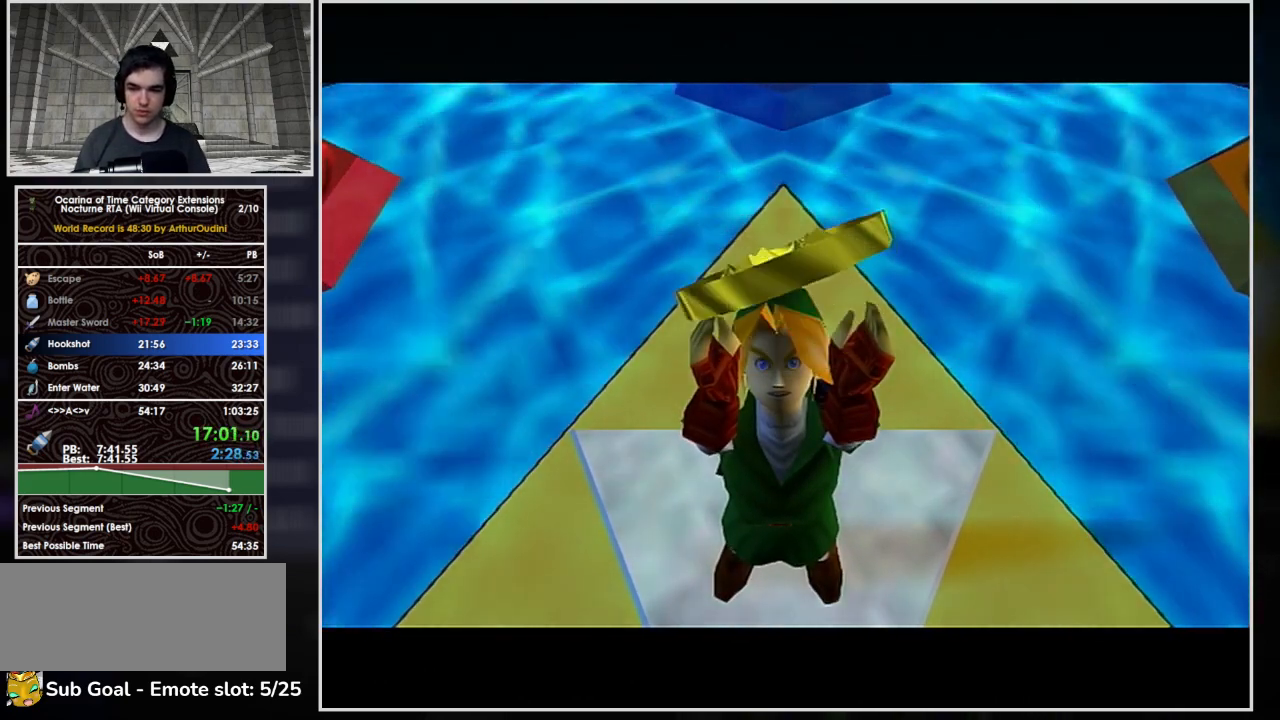
{"buttons": ["R1"], "button_events": [[33, "R1", "down"], [67, "L1", "up"]]}
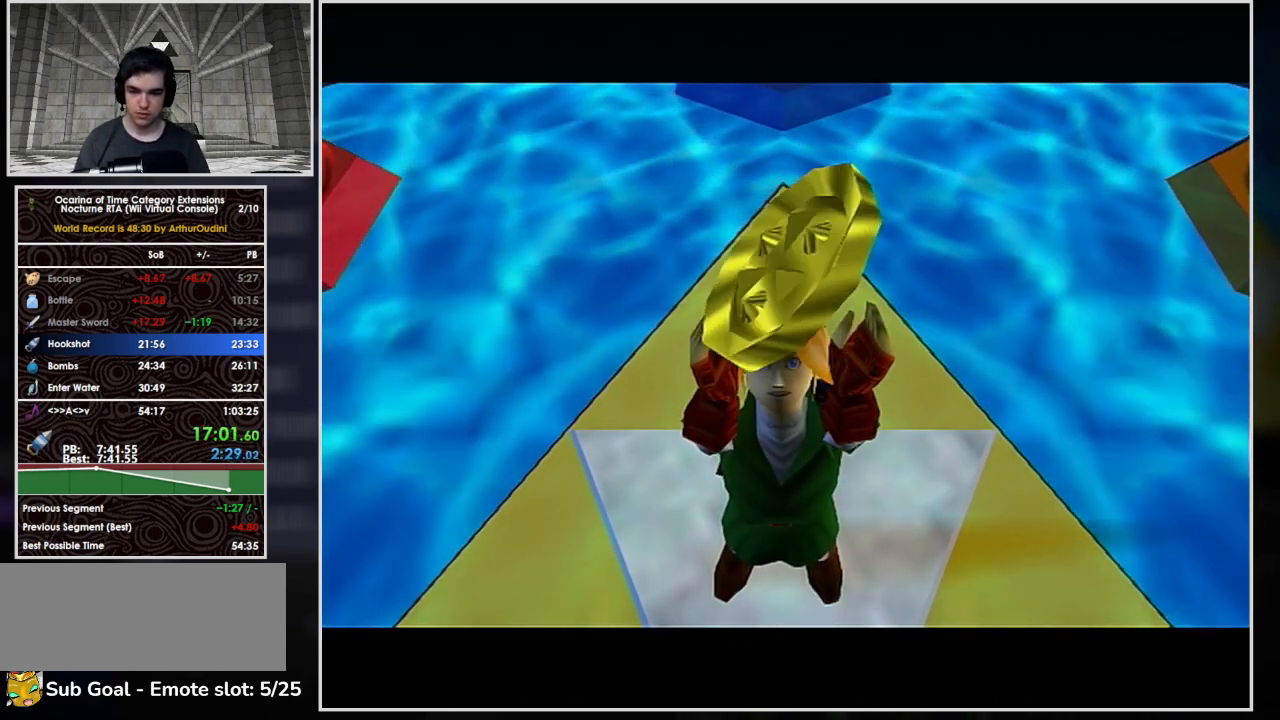
{"buttons": ["L1"], "button_events": [[133, "L1", "down"], [200, "R1", "up"]]}
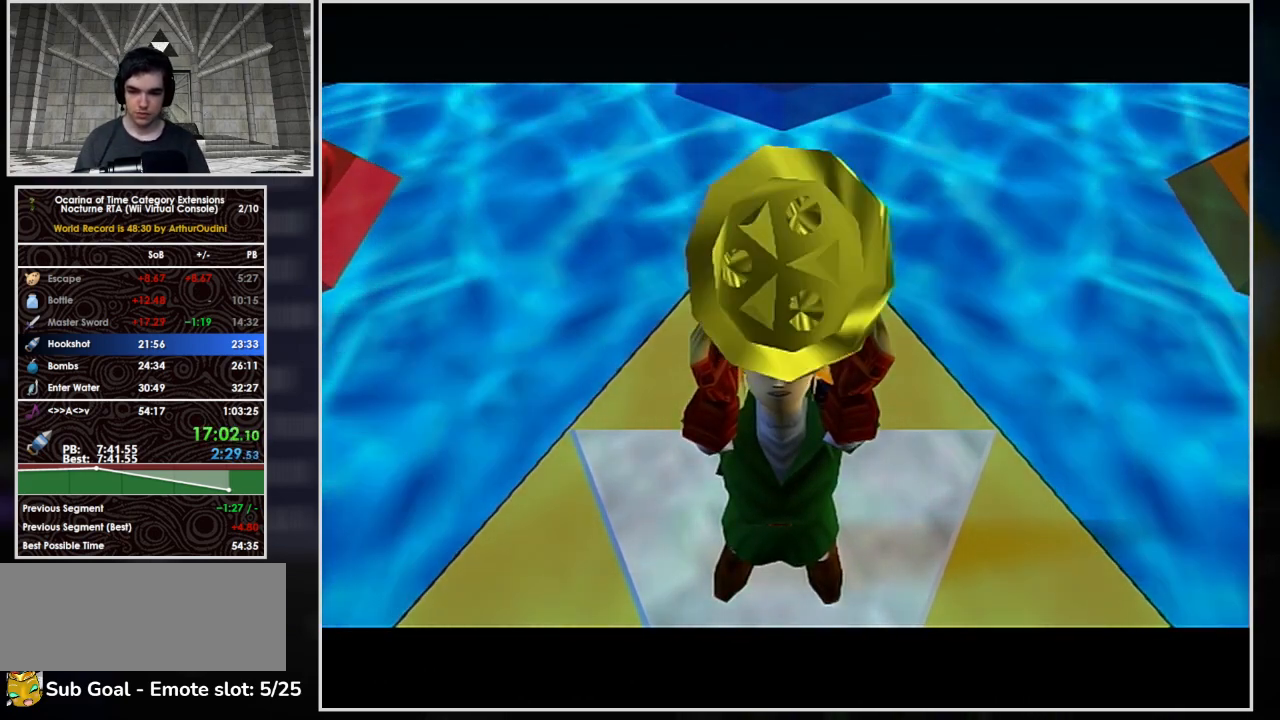
{"buttons": ["L1"], "button_events": []}
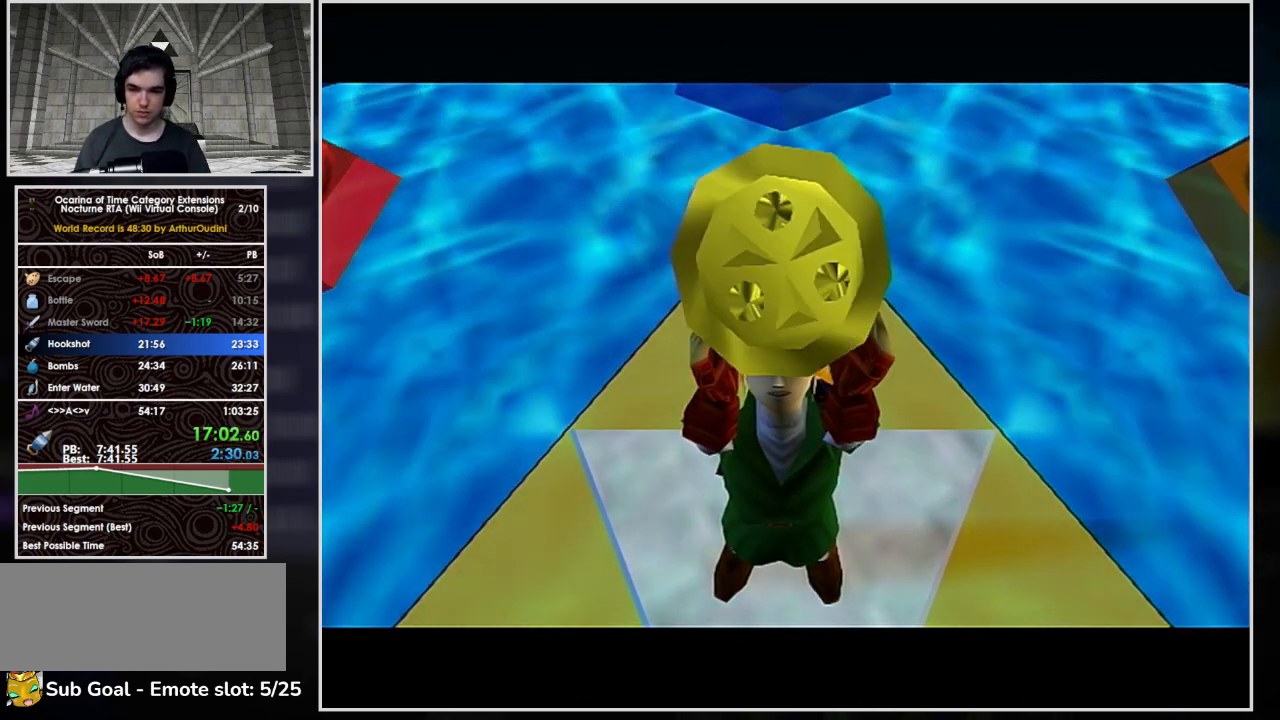
{"buttons": ["R1"], "button_events": [[133, "R1", "down"], [200, "L1", "up"]]}
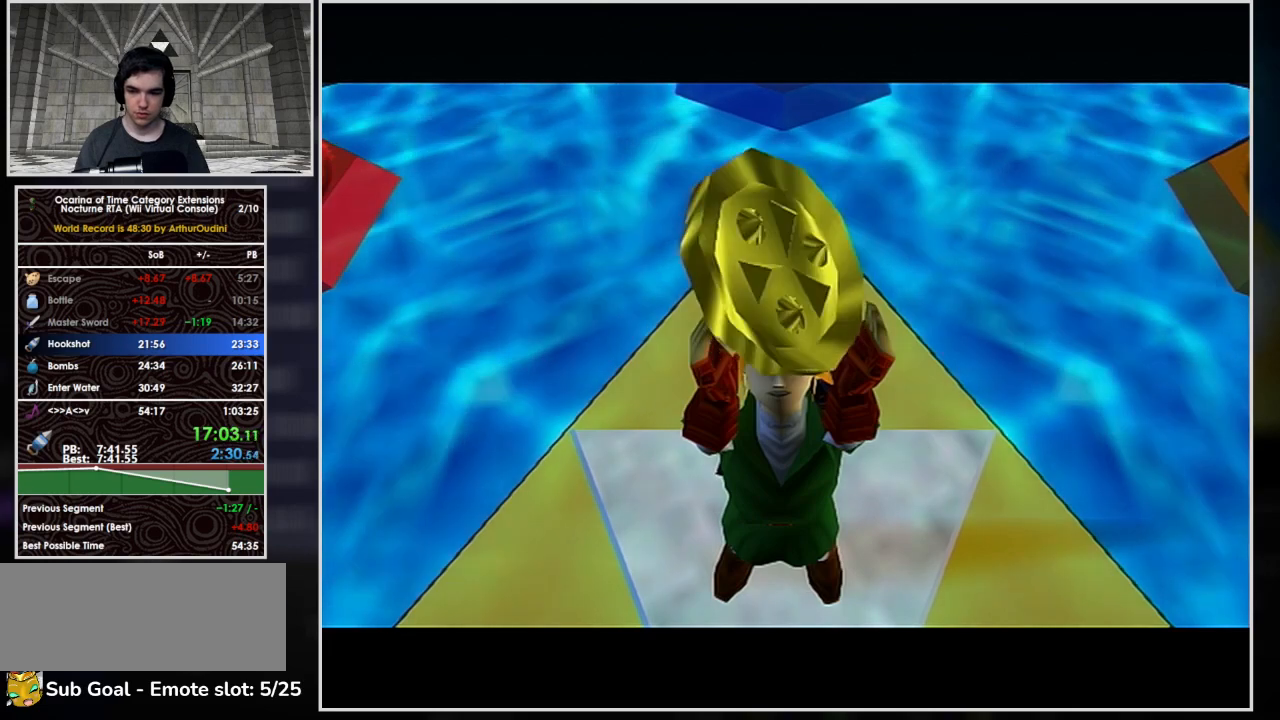
{"buttons": ["R1"], "button_events": []}
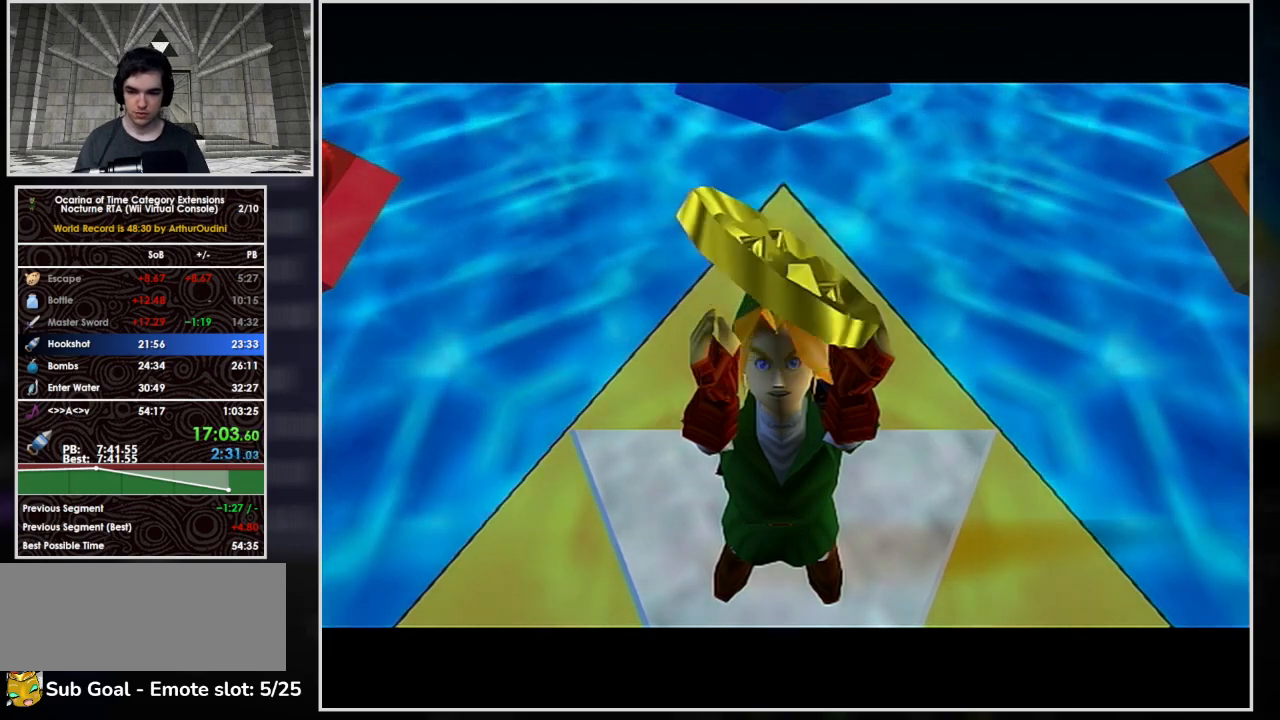
{"buttons": [], "button_events": [[133, "R1", "up"]]}
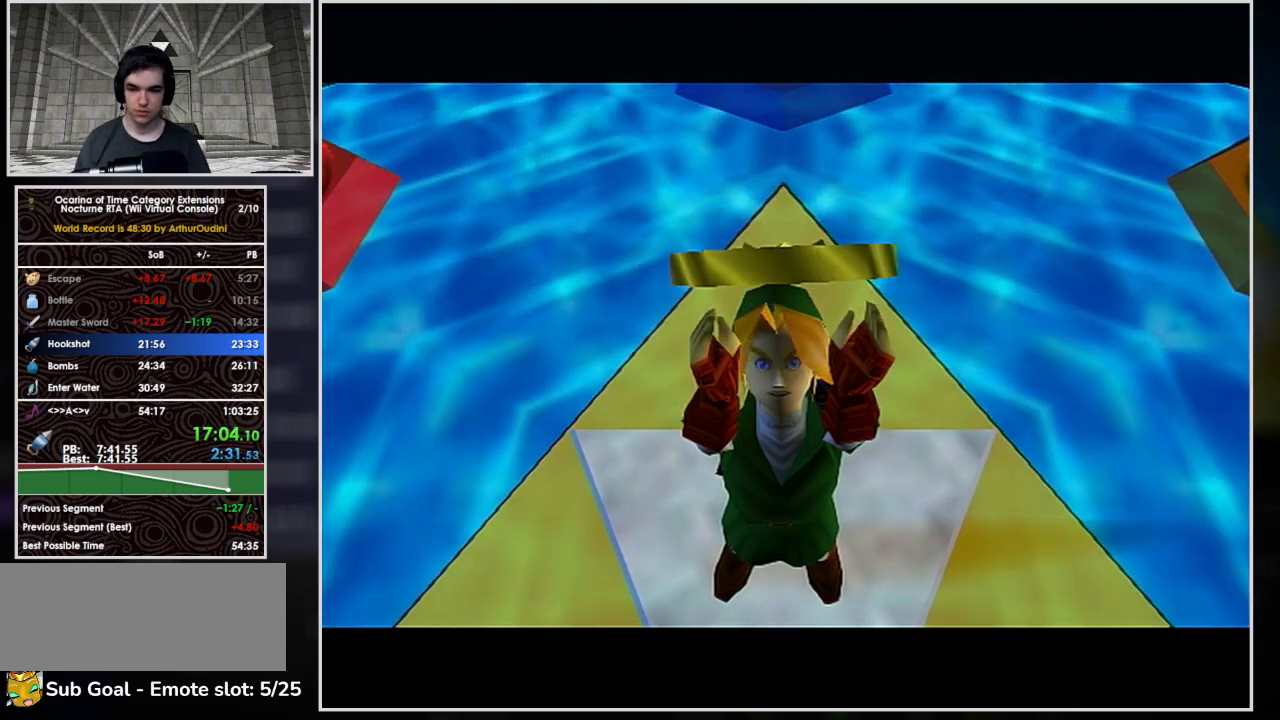
{"buttons": [], "button_events": []}